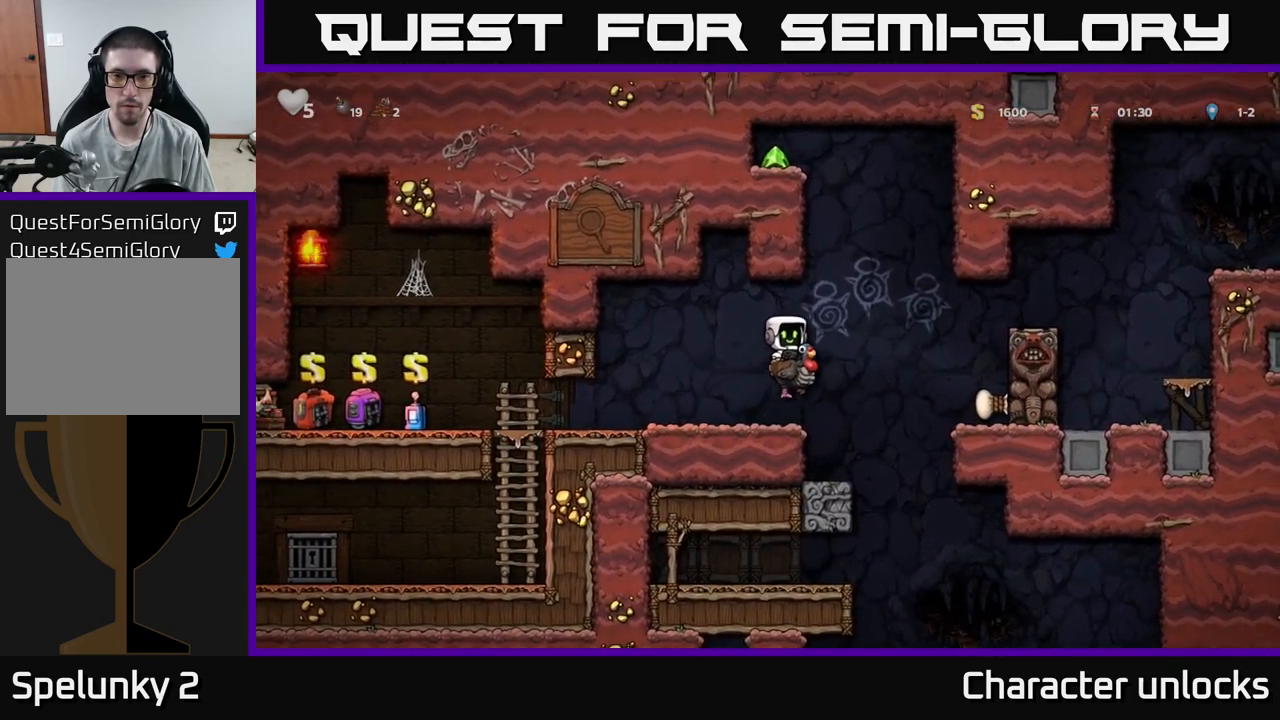
Gameplay with a controller (Xbox layout); each line is a JSON object with the inputs held at the frame after it. "events" lists button and stick changes between this image and that frame as [ms after this image, input, new state], when the widget could be followed in between. Not read: left_stick right_stick.
{"buttons": ["A", "DPAD_UP", "DPAD_LEFT"], "events": [[66, "DPAD_RIGHT", "up"], [116, "A", "up"], [183, "A", "down"], [350, "DPAD_LEFT", "down"], [466, "DPAD_UP", "down"]]}
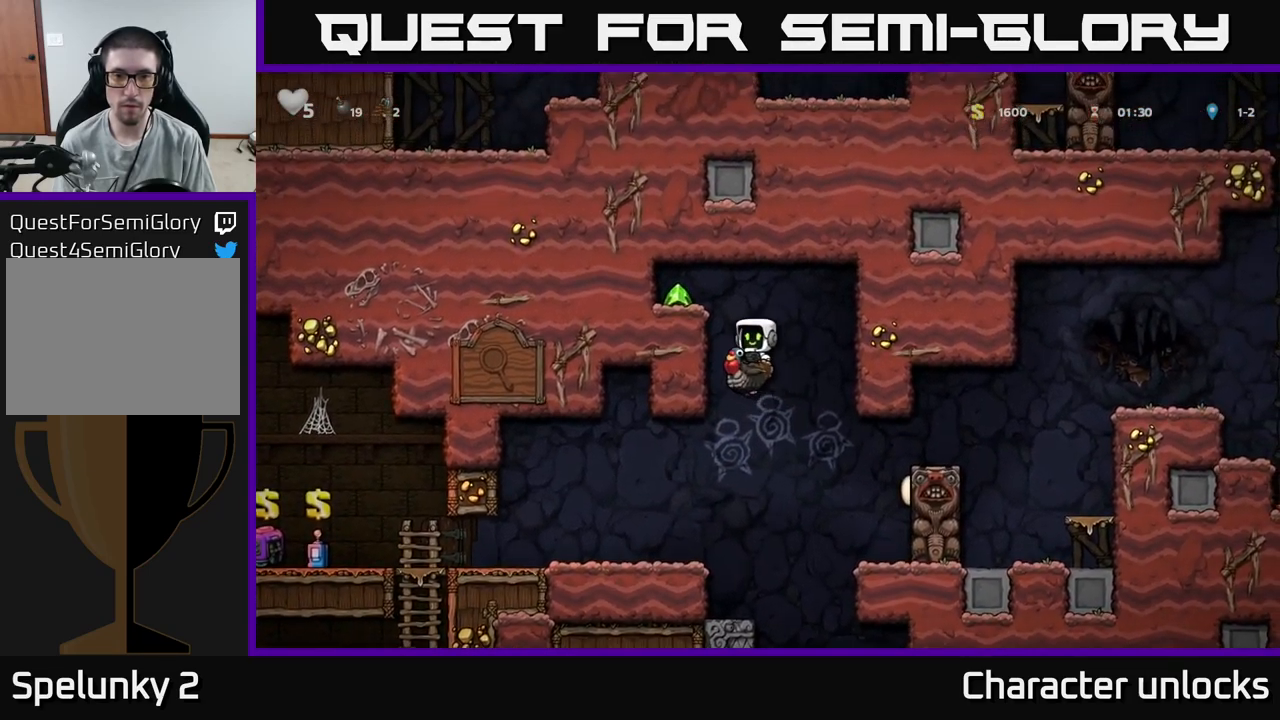
{"buttons": [], "events": [[16, "A", "up"], [16, "DPAD_LEFT", "up"], [116, "A", "down"], [300, "A", "up"], [316, "DPAD_LEFT", "down"], [350, "DPAD_UP", "up"], [500, "DPAD_LEFT", "up"]]}
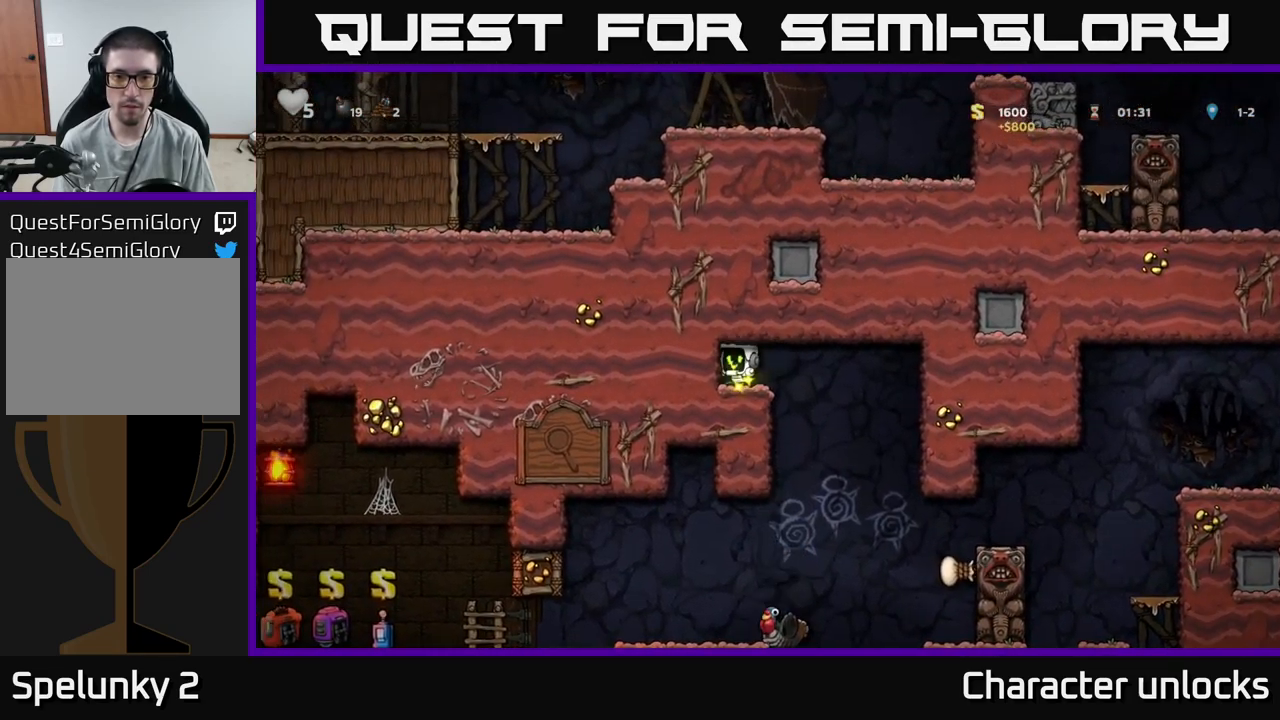
{"buttons": [], "events": [[50, "DPAD_RIGHT", "down"], [300, "DPAD_RIGHT", "up"], [383, "DPAD_LEFT", "down"], [466, "DPAD_LEFT", "up"]]}
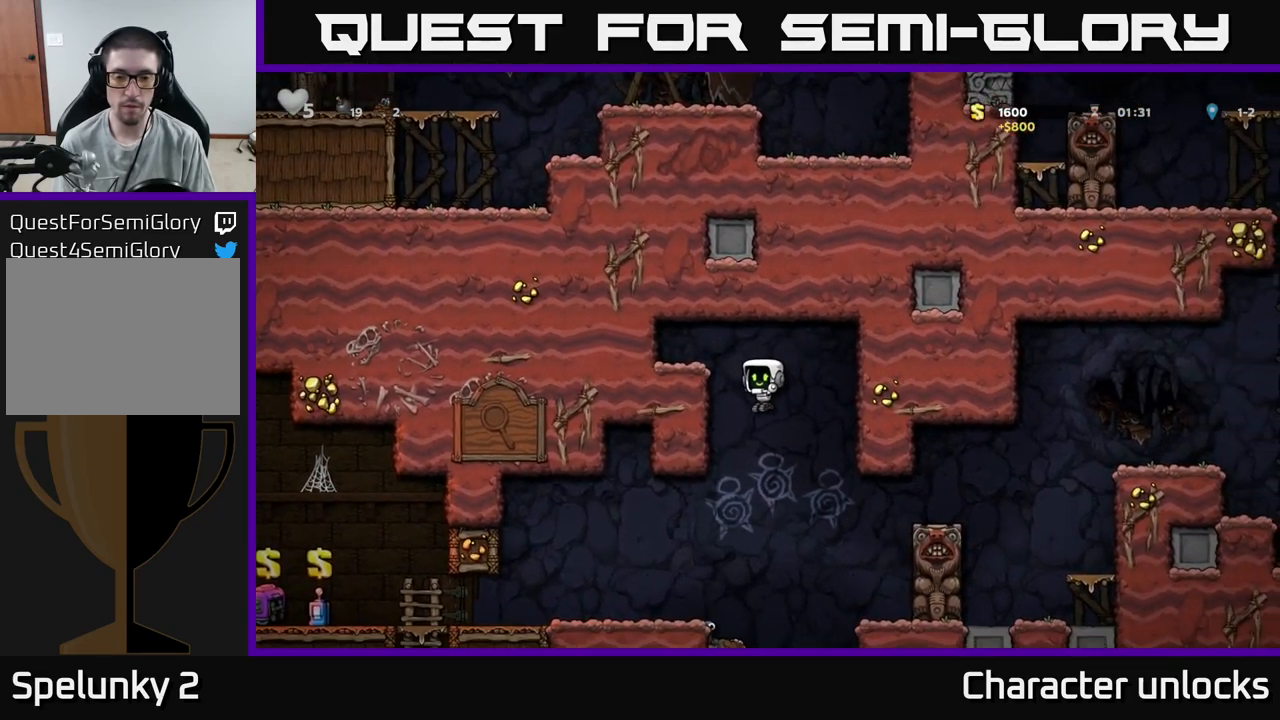
{"buttons": [], "events": []}
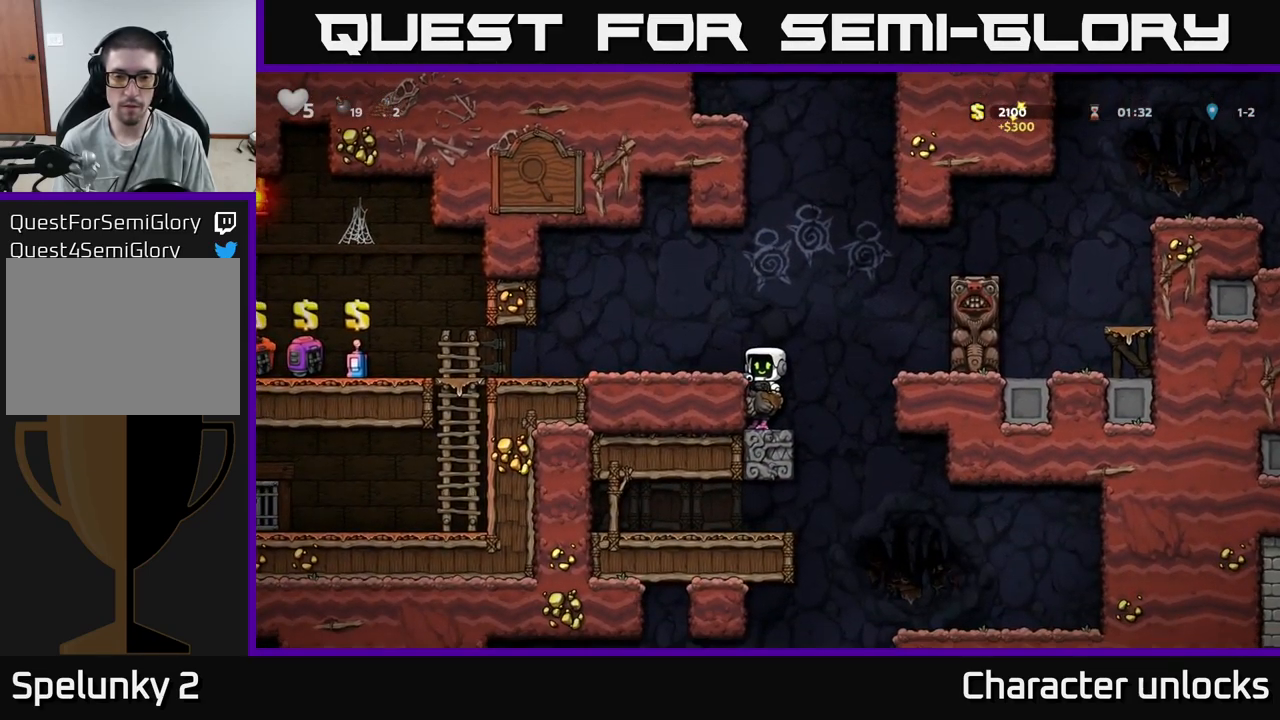
{"buttons": ["DPAD_RIGHT"], "events": [[50, "DPAD_RIGHT", "down"], [266, "DPAD_RIGHT", "up"], [483, "DPAD_RIGHT", "down"]]}
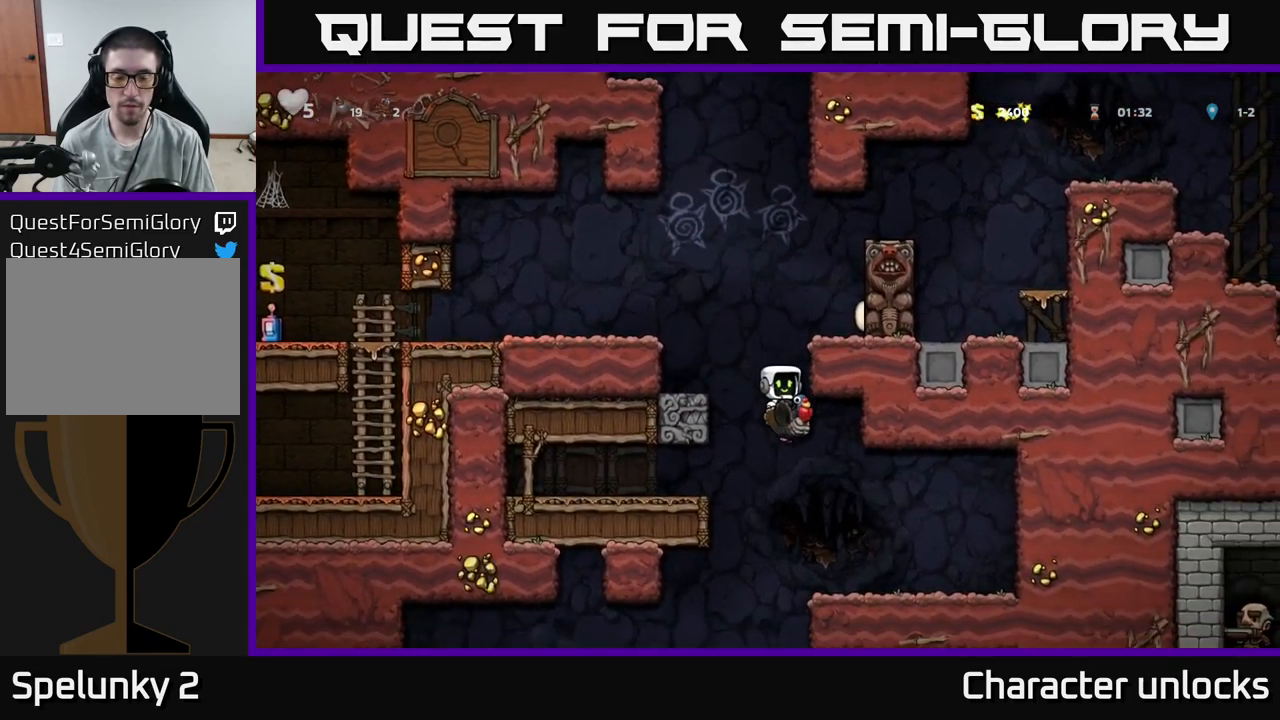
{"buttons": [], "events": [[133, "DPAD_RIGHT", "up"], [183, "DPAD_LEFT", "down"], [483, "DPAD_LEFT", "up"]]}
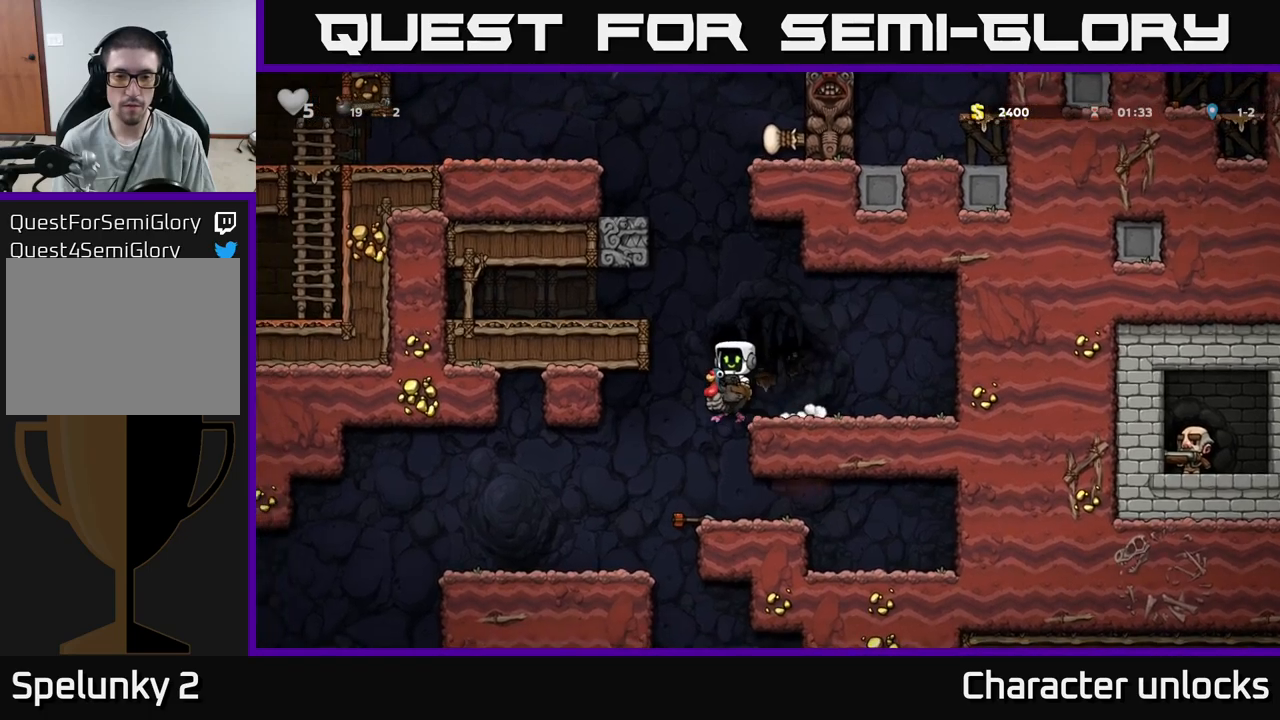
{"buttons": [], "events": [[150, "DPAD_LEFT", "down"], [367, "DPAD_LEFT", "up"]]}
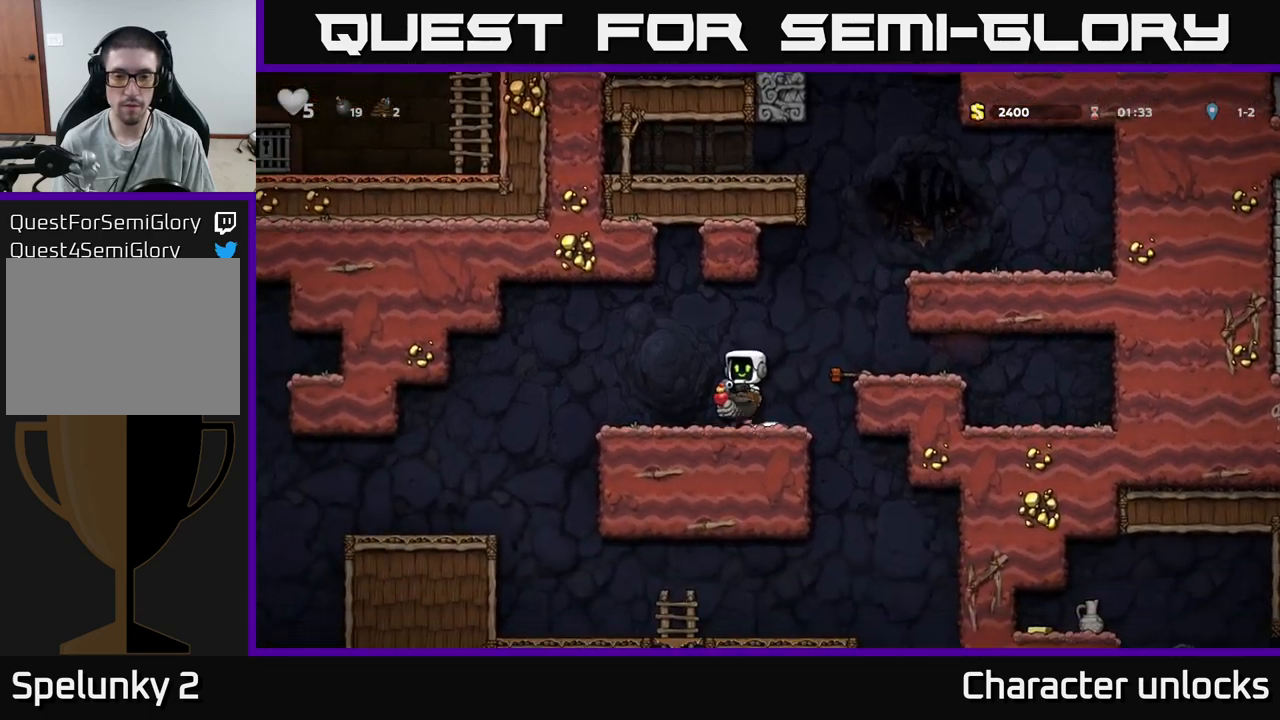
{"buttons": [], "events": [[167, "DPAD_DOWN", "down"], [283, "A", "down"], [350, "A", "up"], [450, "DPAD_RIGHT", "down"], [467, "DPAD_DOWN", "up"], [483, "DPAD_RIGHT", "up"]]}
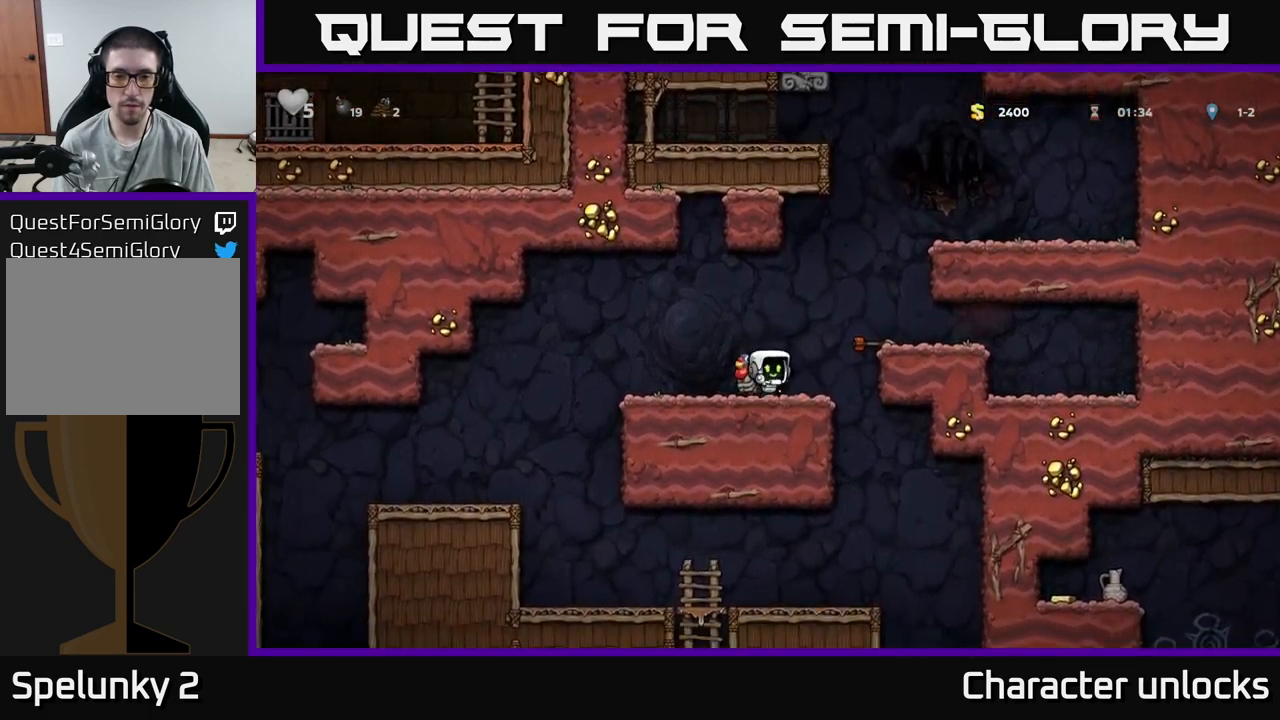
{"buttons": ["DPAD_LEFT"], "events": [[150, "DPAD_LEFT", "down"], [217, "DPAD_LEFT", "up"], [383, "DPAD_LEFT", "down"]]}
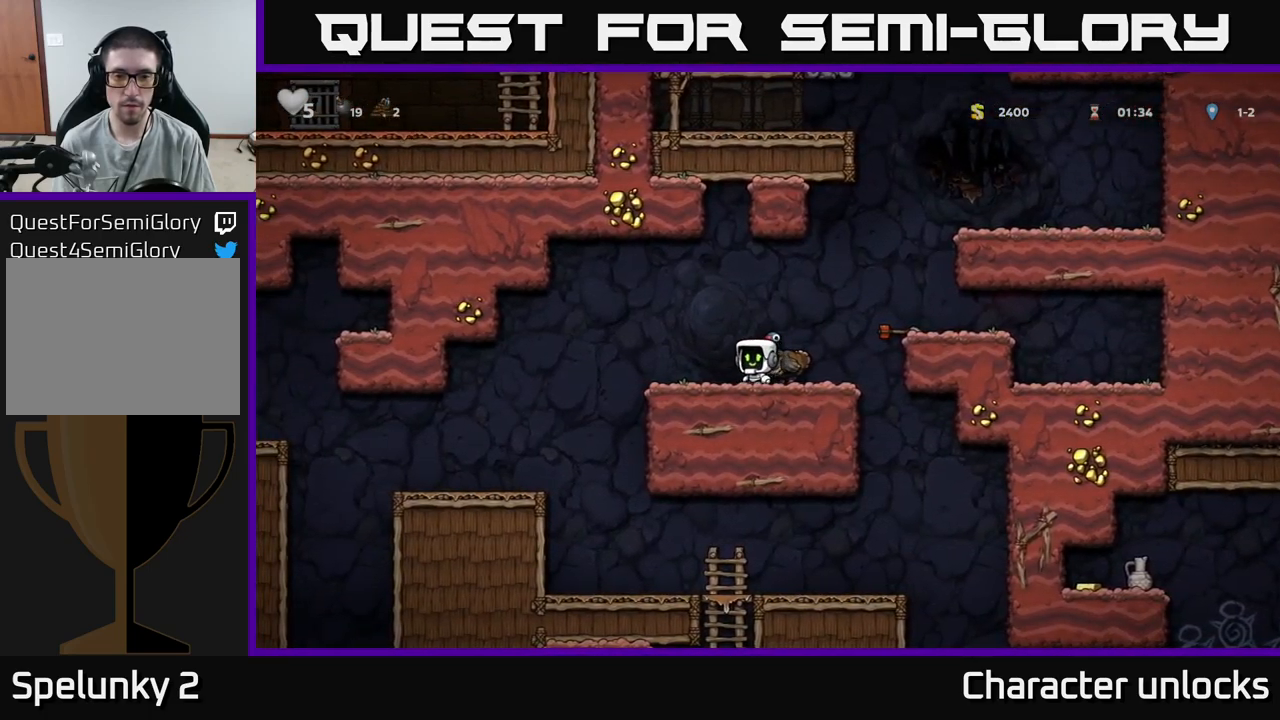
{"buttons": ["DPAD_RIGHT"], "events": [[383, "DPAD_LEFT", "up"], [483, "DPAD_RIGHT", "down"]]}
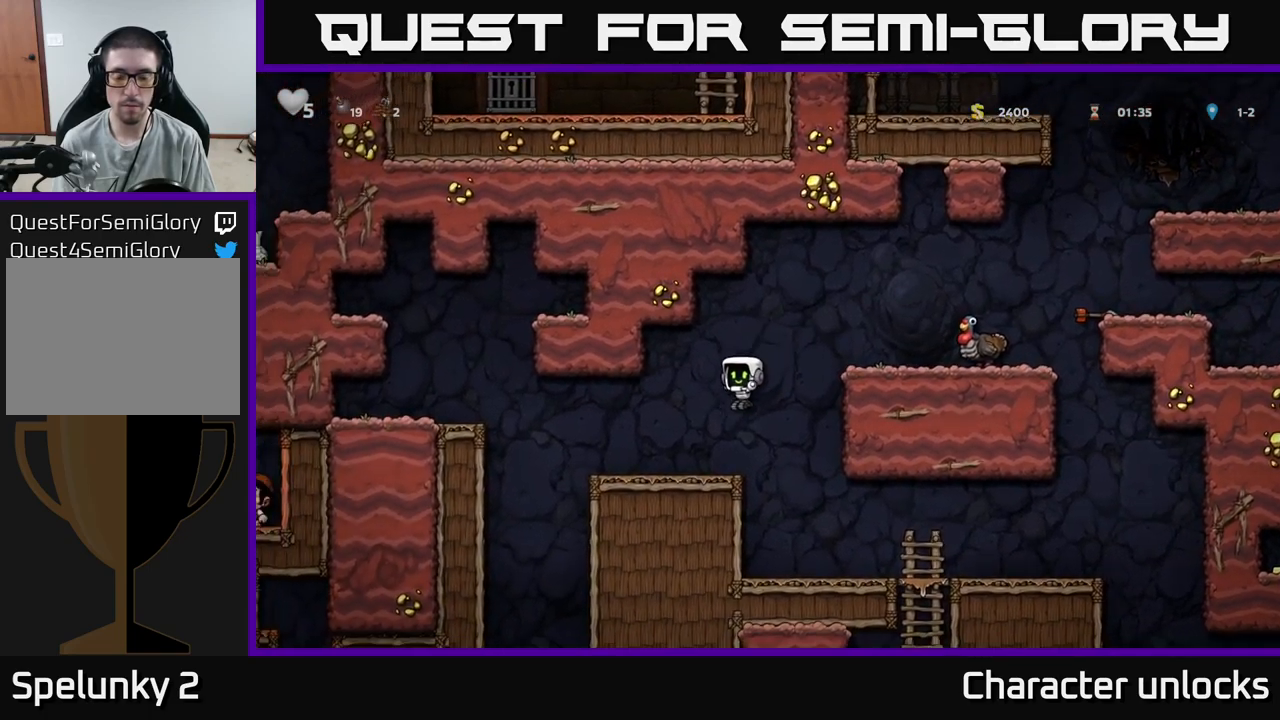
{"buttons": ["DPAD_DOWN"], "events": [[417, "DPAD_DOWN", "down"], [417, "DPAD_RIGHT", "up"]]}
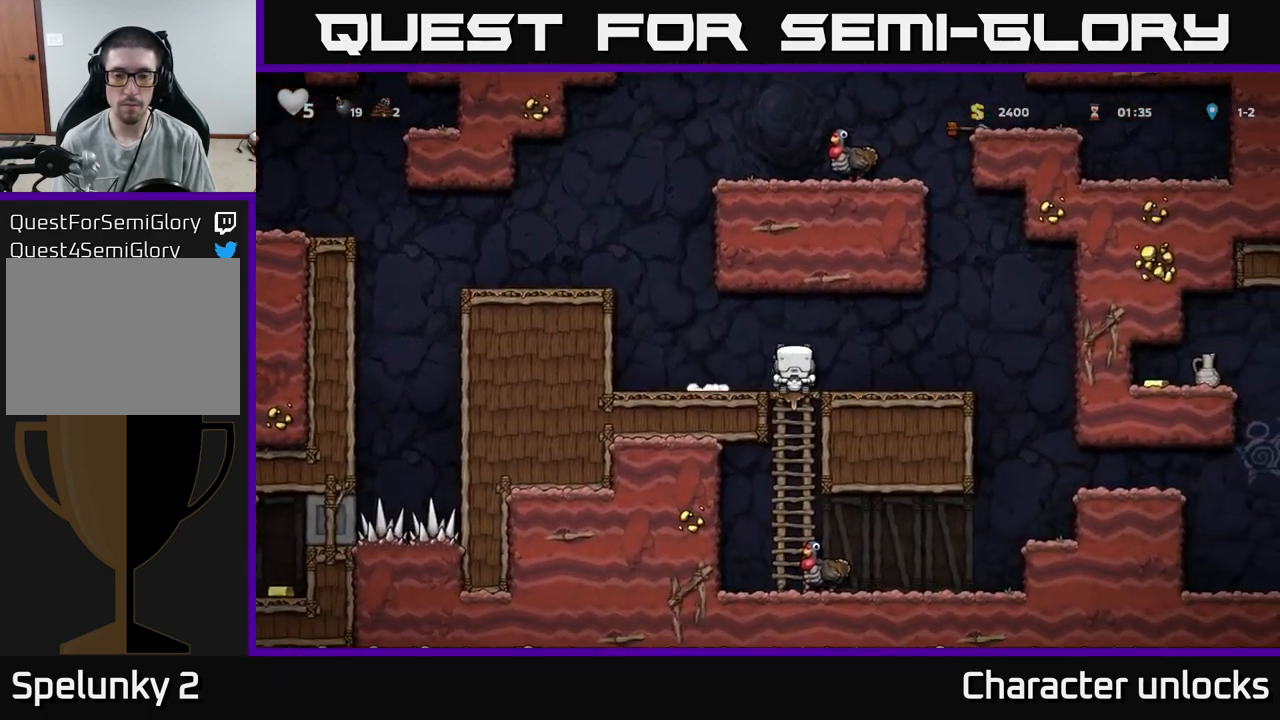
{"buttons": [], "events": [[17, "A", "down"], [150, "A", "up"], [150, "DPAD_DOWN", "up"], [350, "DPAD_LEFT", "down"], [483, "DPAD_LEFT", "up"]]}
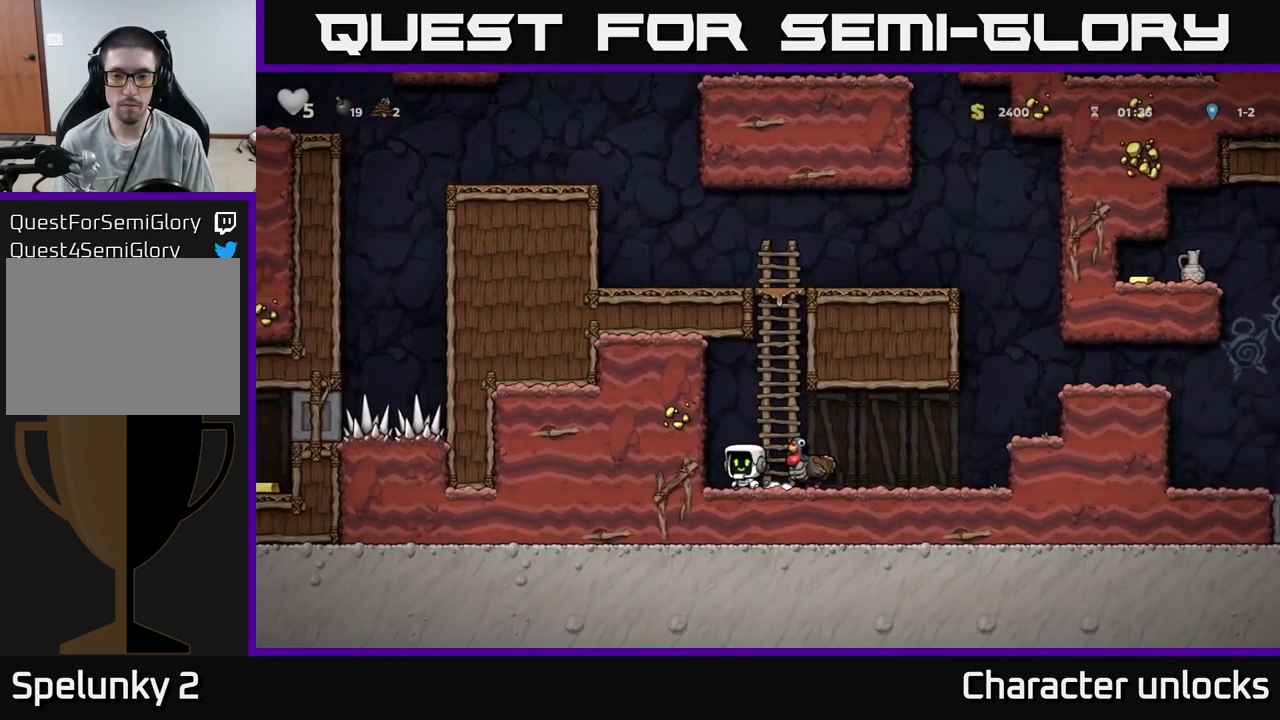
{"buttons": [], "events": [[117, "DPAD_RIGHT", "down"], [333, "DPAD_DOWN", "down"], [367, "DPAD_RIGHT", "up"], [400, "X", "down"], [483, "X", "up"], [500, "DPAD_DOWN", "up"]]}
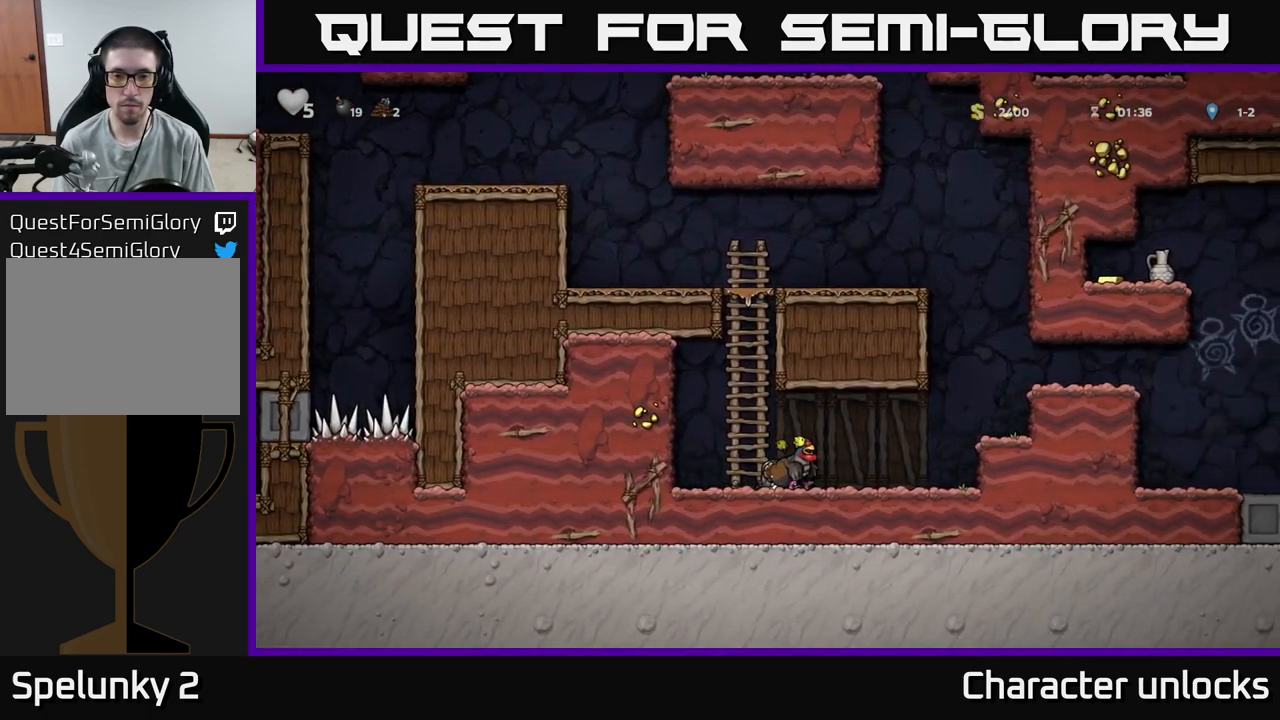
{"buttons": ["DPAD_UP"], "events": [[50, "DPAD_UP", "down"], [83, "A", "down"], [83, "DPAD_LEFT", "down"], [217, "A", "up"], [217, "DPAD_LEFT", "up"]]}
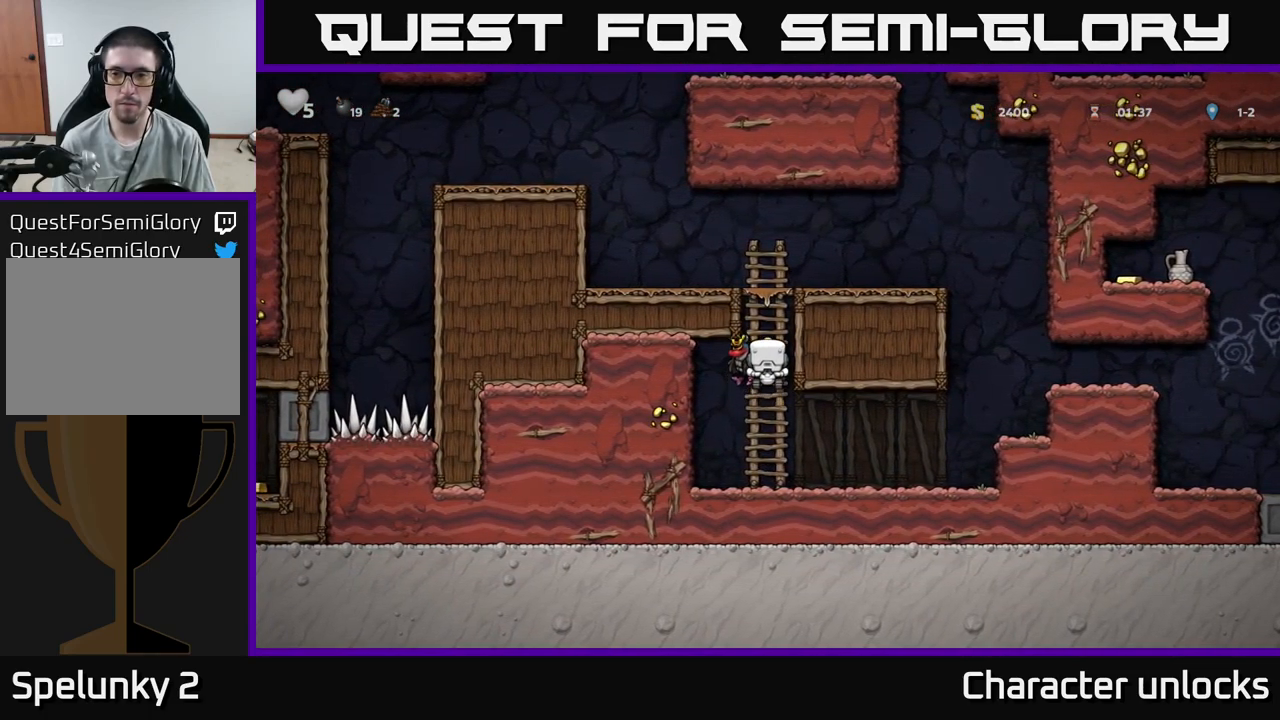
{"buttons": ["DPAD_LEFT"], "events": [[167, "A", "down"], [267, "DPAD_LEFT", "down"], [333, "A", "up"], [333, "DPAD_UP", "up"]]}
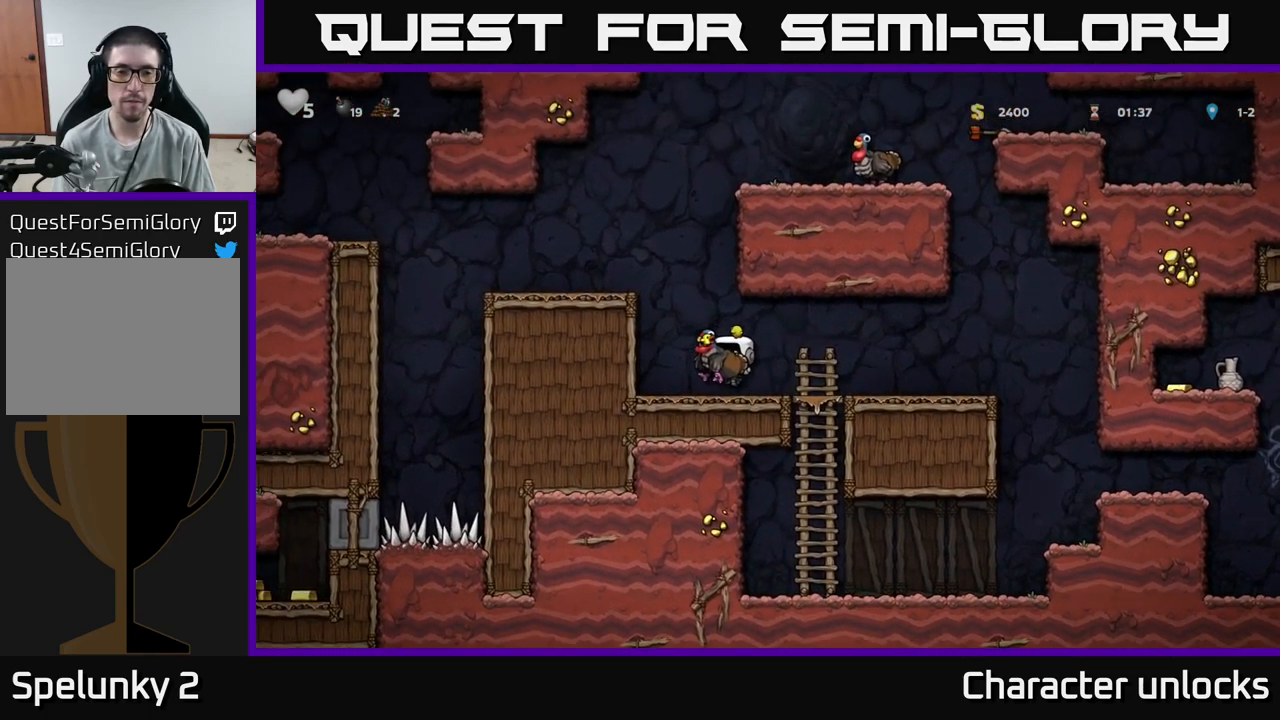
{"buttons": ["A", "DPAD_LEFT"], "events": [[83, "A", "down"], [250, "A", "up"], [417, "A", "down"]]}
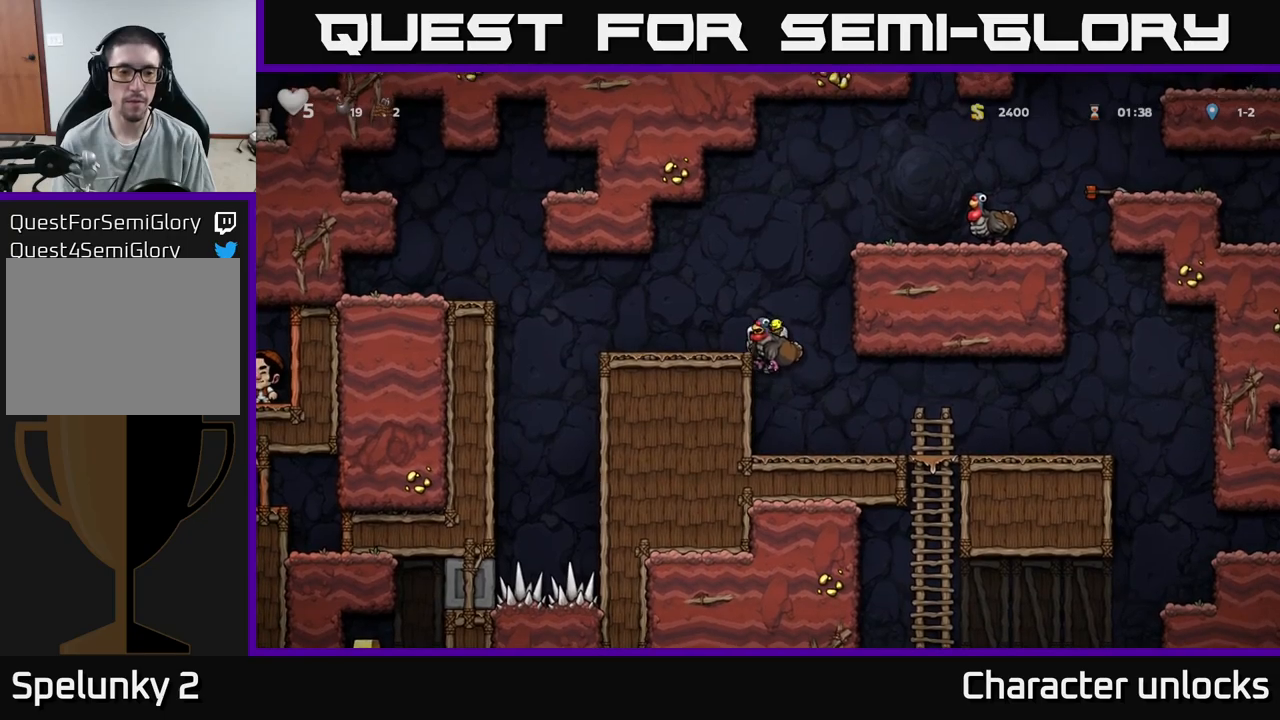
{"buttons": ["A", "DPAD_RIGHT"], "events": [[50, "A", "up"], [150, "DPAD_LEFT", "up"], [250, "DPAD_RIGHT", "down"], [350, "A", "down"]]}
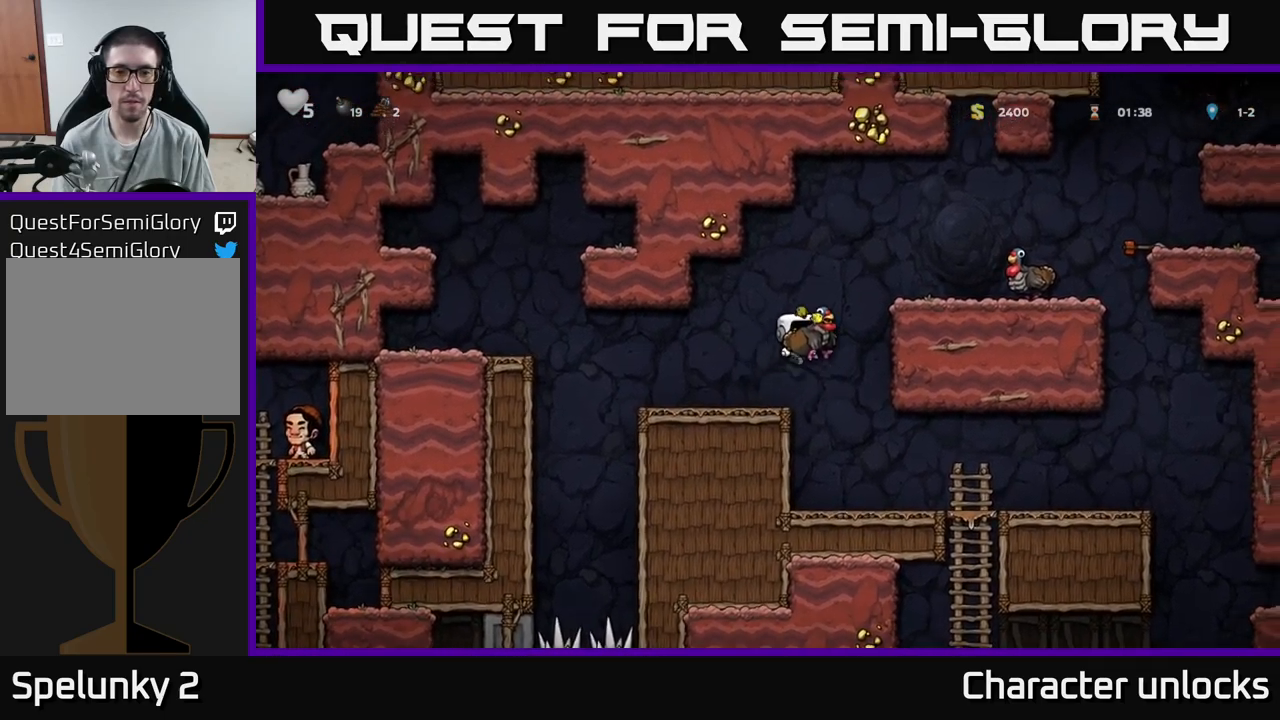
{"buttons": ["DPAD_RIGHT"], "events": [[184, "A", "up"], [384, "A", "down"], [484, "A", "up"]]}
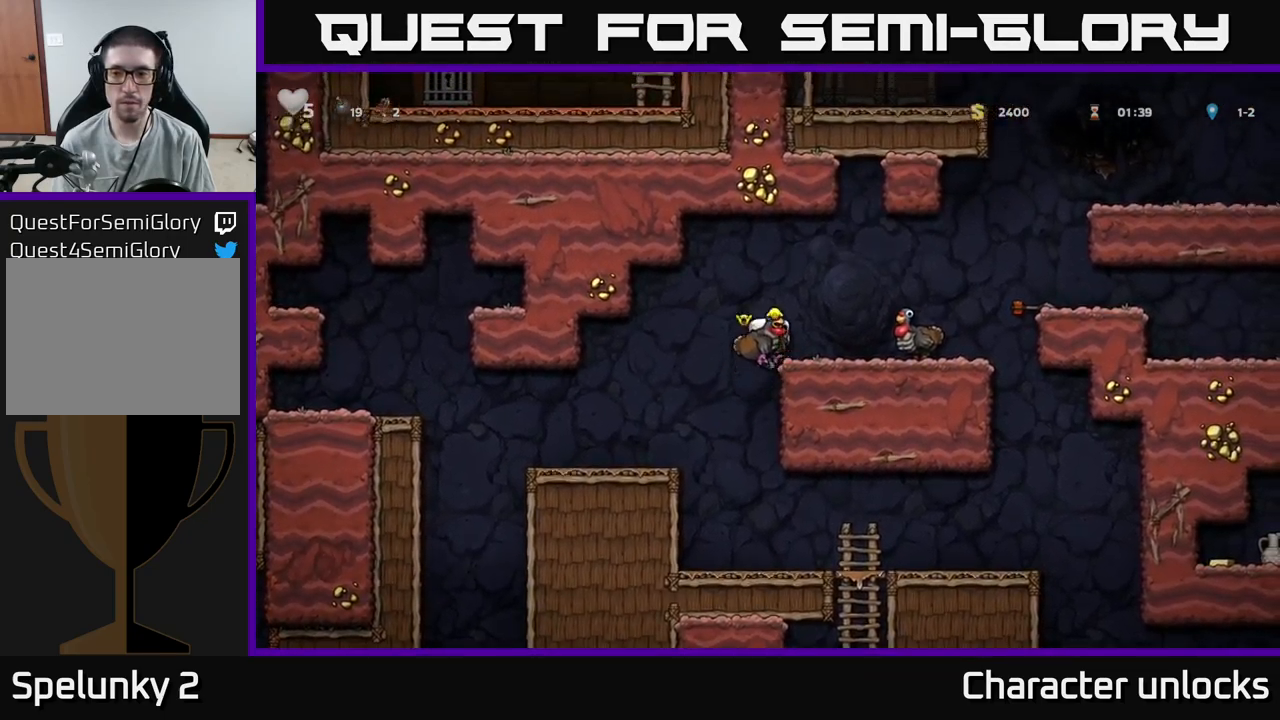
{"buttons": [], "events": [[134, "DPAD_RIGHT", "up"], [250, "A", "down"], [300, "DPAD_RIGHT", "down"], [384, "A", "up"], [384, "DPAD_RIGHT", "up"]]}
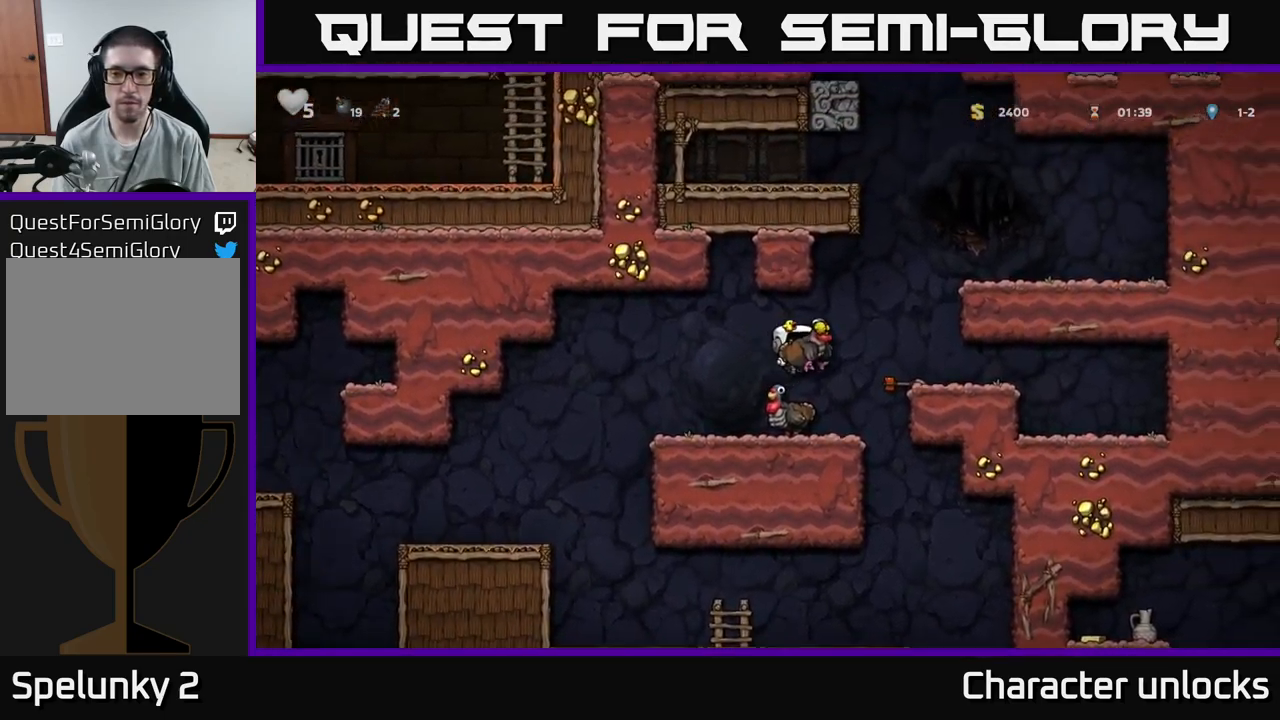
{"buttons": ["DPAD_RIGHT"], "events": [[317, "DPAD_RIGHT", "down"], [334, "A", "down"], [467, "A", "up"]]}
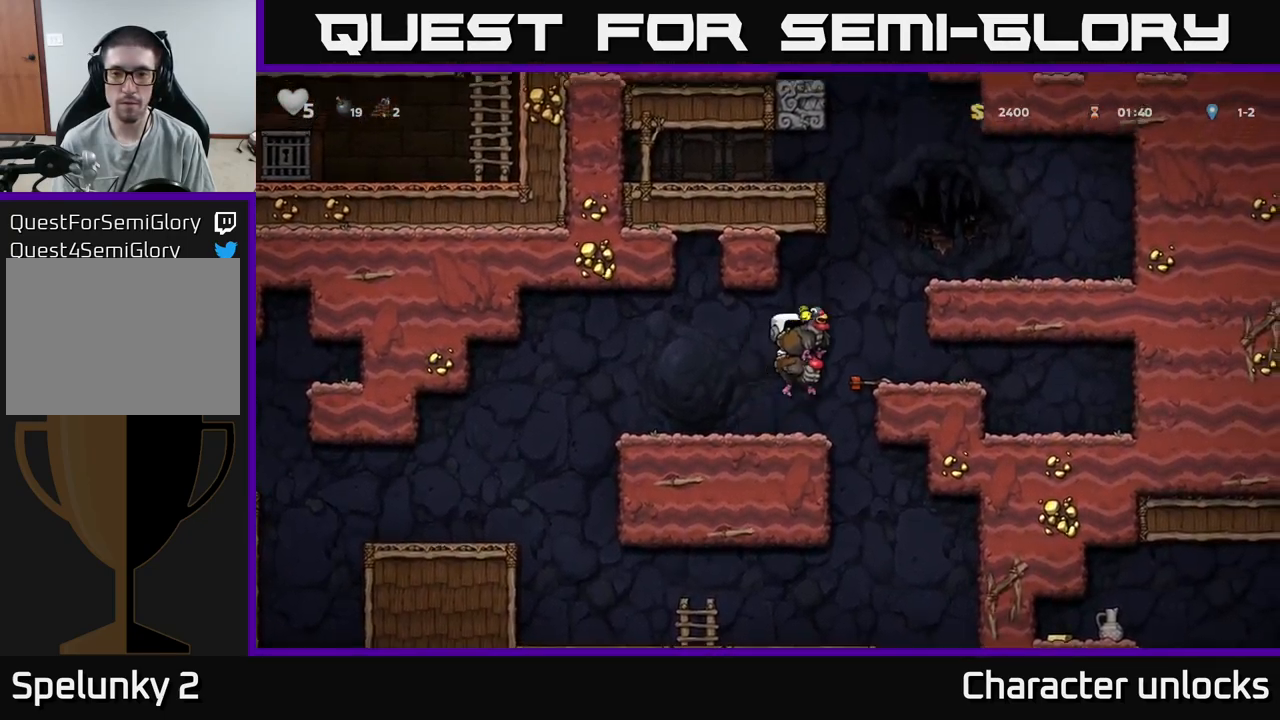
{"buttons": [], "events": [[50, "A", "down"], [300, "A", "up"], [400, "DPAD_RIGHT", "up"]]}
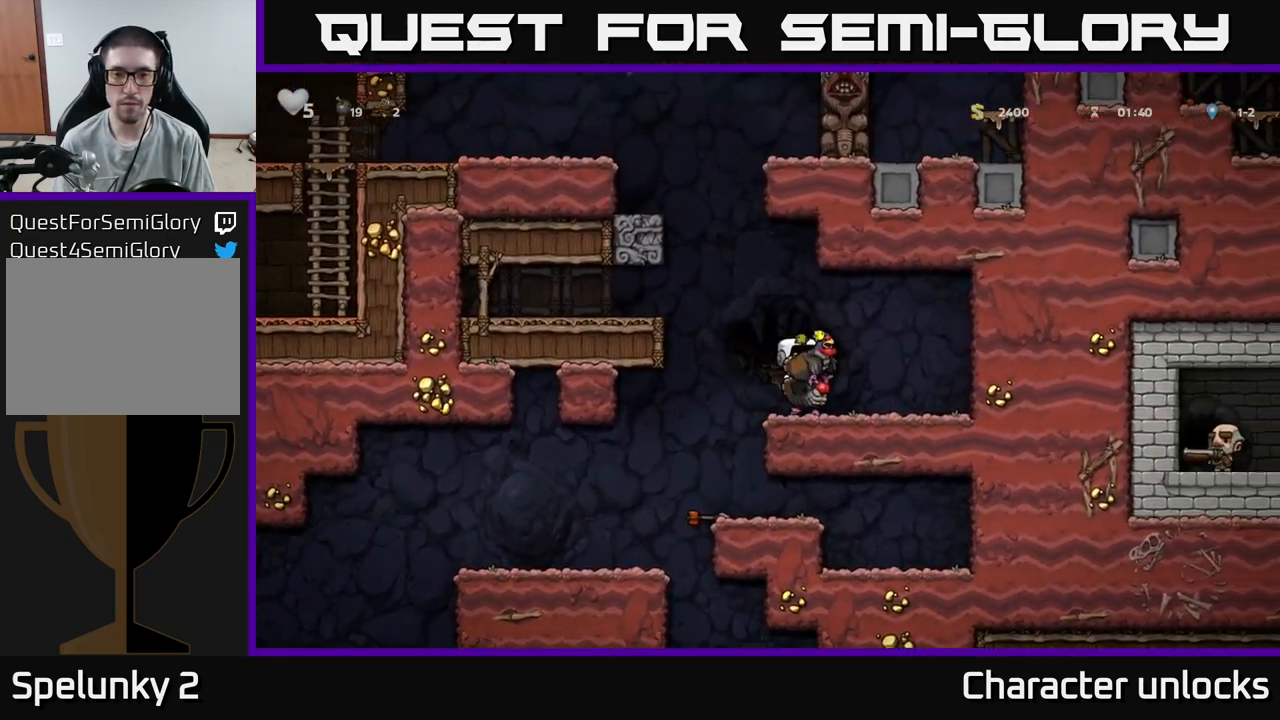
{"buttons": ["DPAD_LEFT"], "events": [[34, "DPAD_LEFT", "down"], [100, "A", "down"], [234, "A", "up"], [317, "A", "down"], [417, "A", "up"]]}
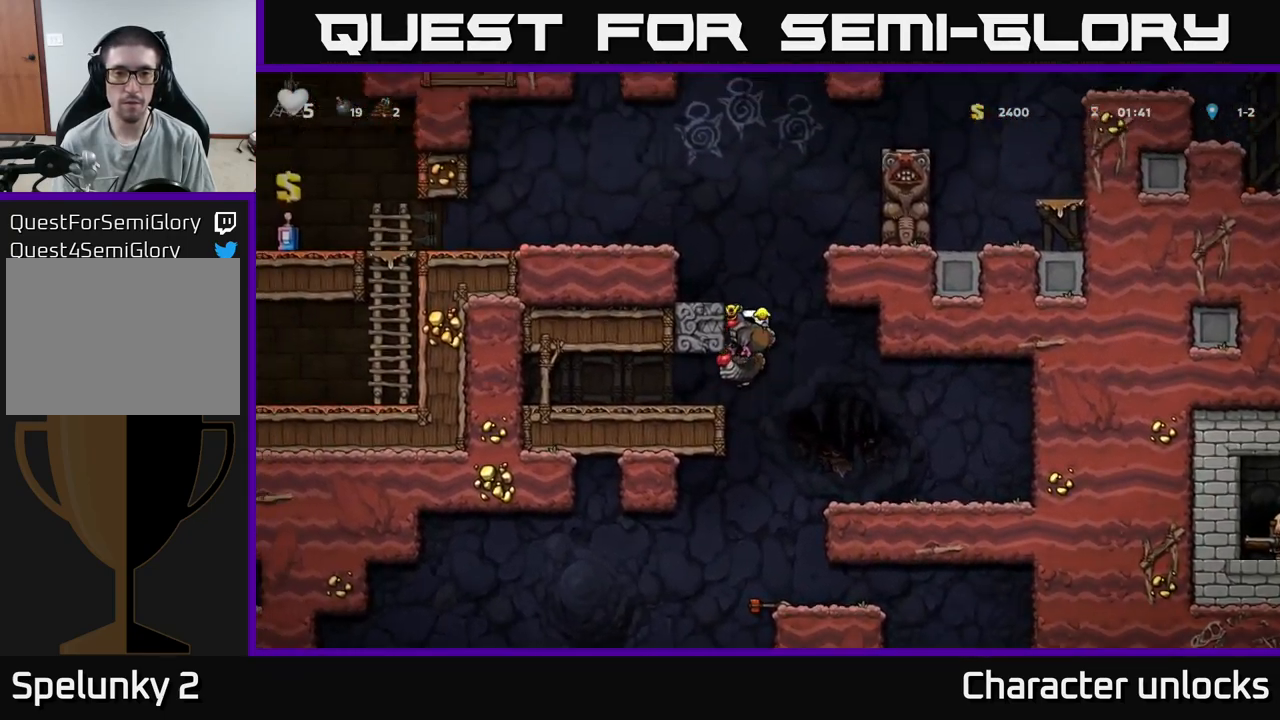
{"buttons": [], "events": [[467, "DPAD_LEFT", "up"]]}
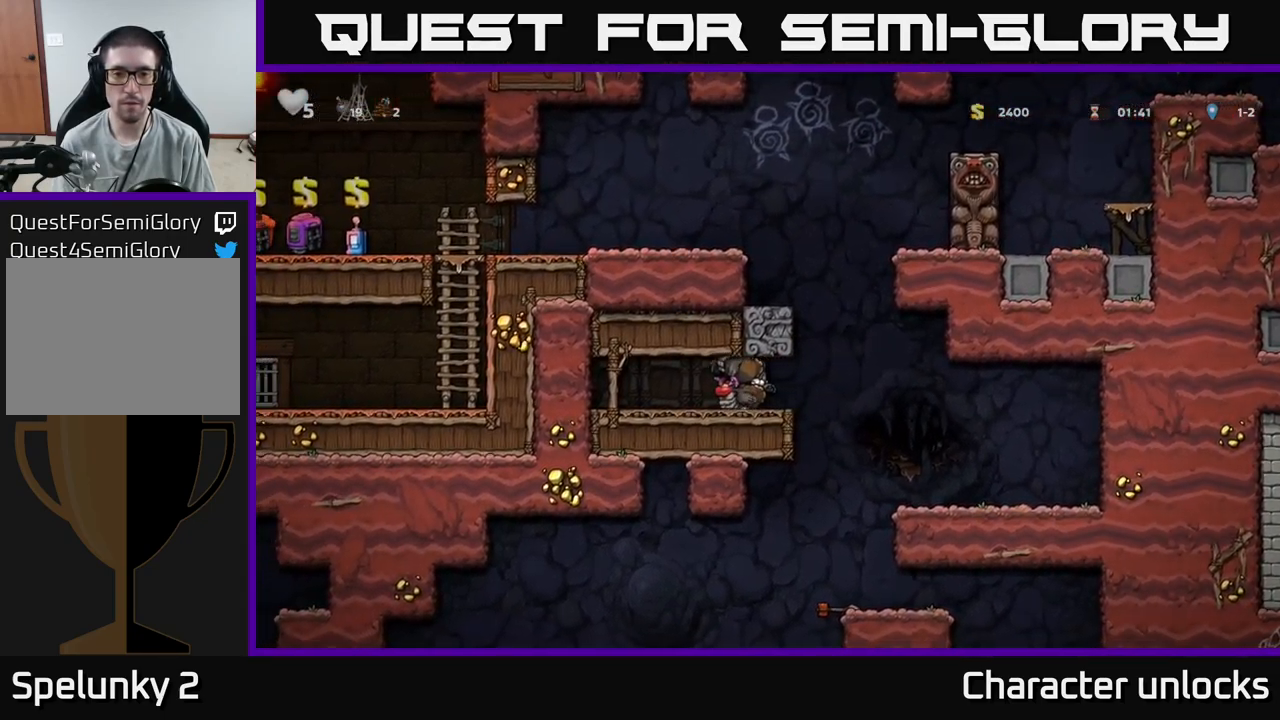
{"buttons": ["A"], "events": [[17, "DPAD_RIGHT", "down"], [384, "A", "down"], [467, "DPAD_RIGHT", "up"]]}
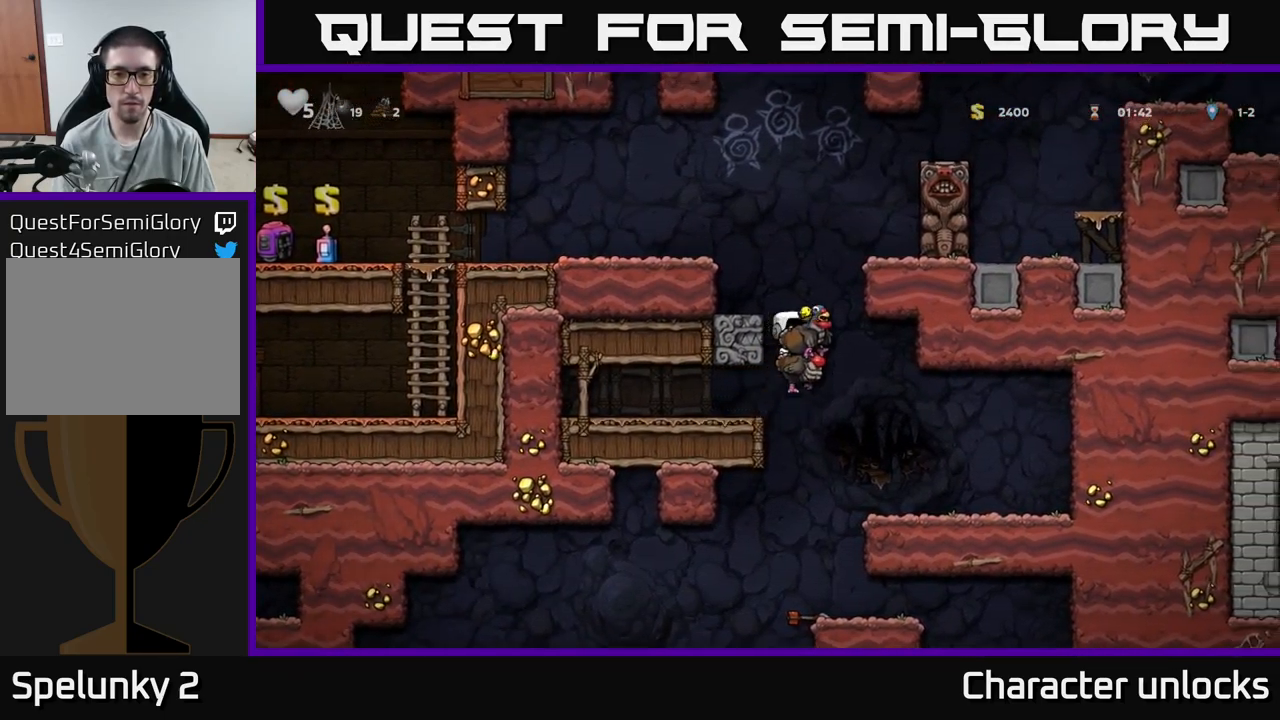
{"buttons": ["DPAD_LEFT"], "events": [[50, "A", "up"], [50, "DPAD_LEFT", "down"], [100, "A", "down"], [350, "A", "up"]]}
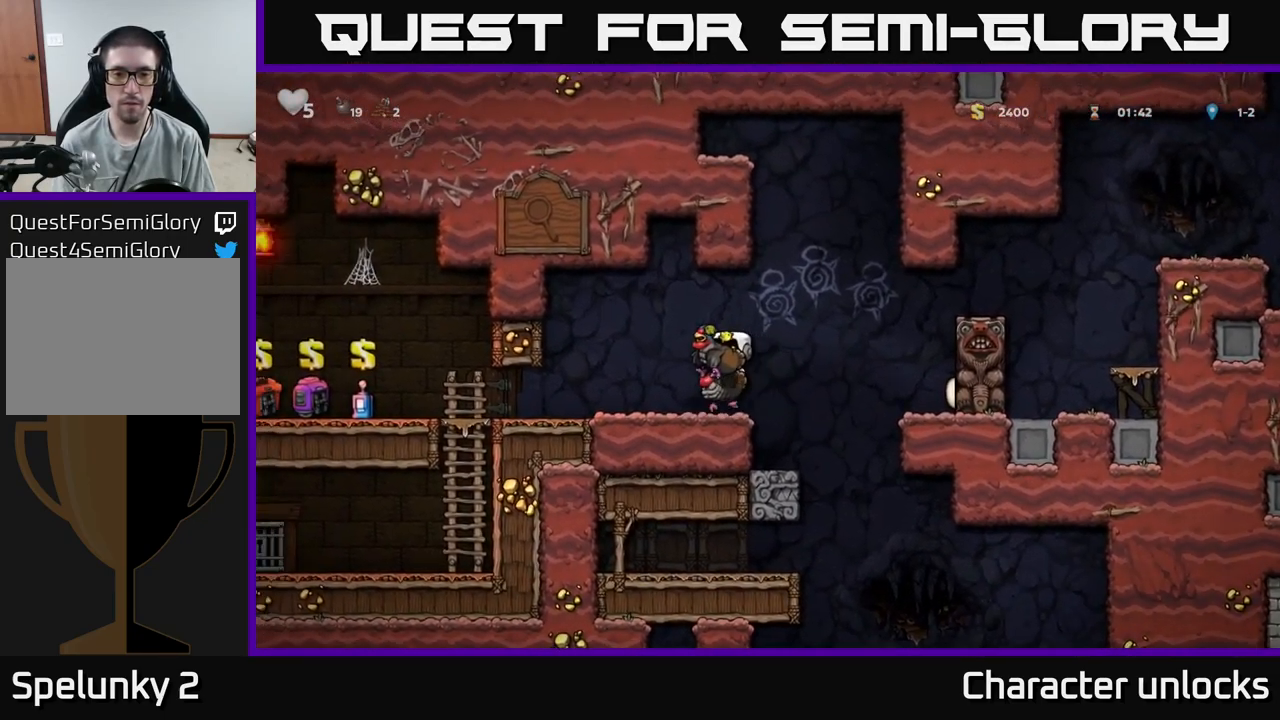
{"buttons": ["A", "DPAD_RIGHT"], "events": [[50, "DPAD_LEFT", "up"], [217, "DPAD_RIGHT", "down"], [483, "A", "down"]]}
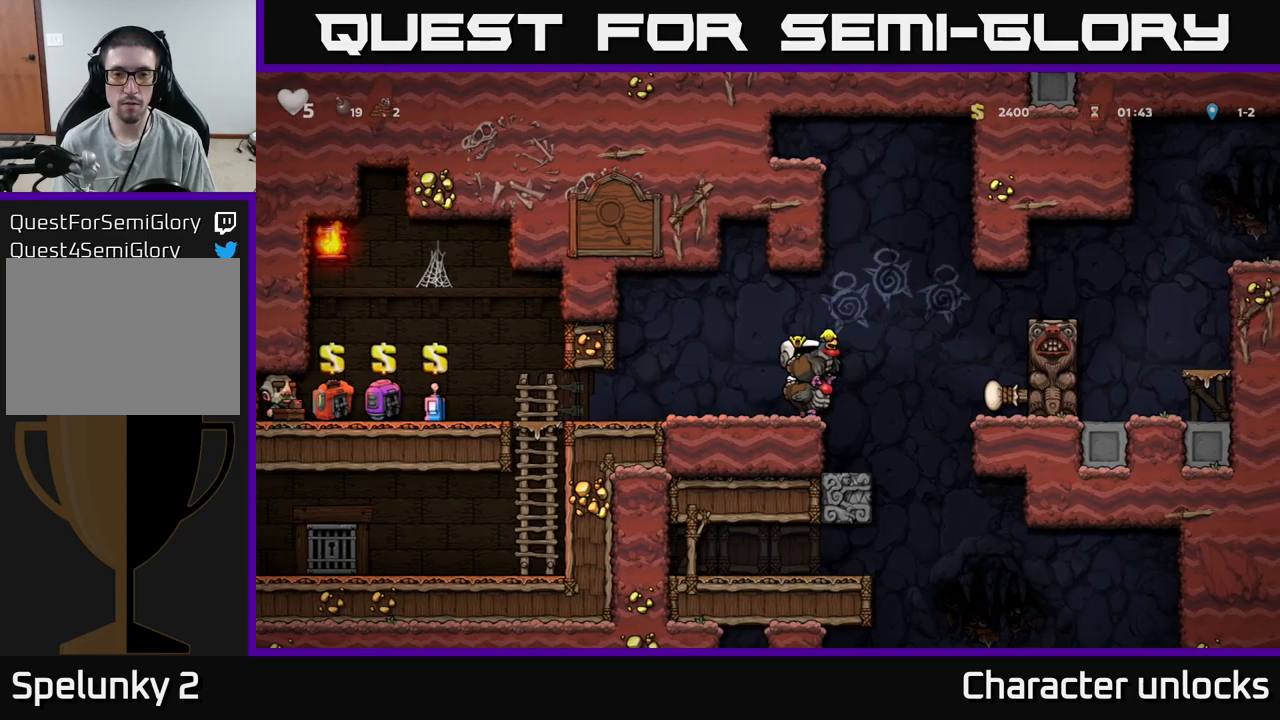
{"buttons": ["DPAD_RIGHT"], "events": [[116, "A", "up"], [350, "A", "down"], [483, "A", "up"]]}
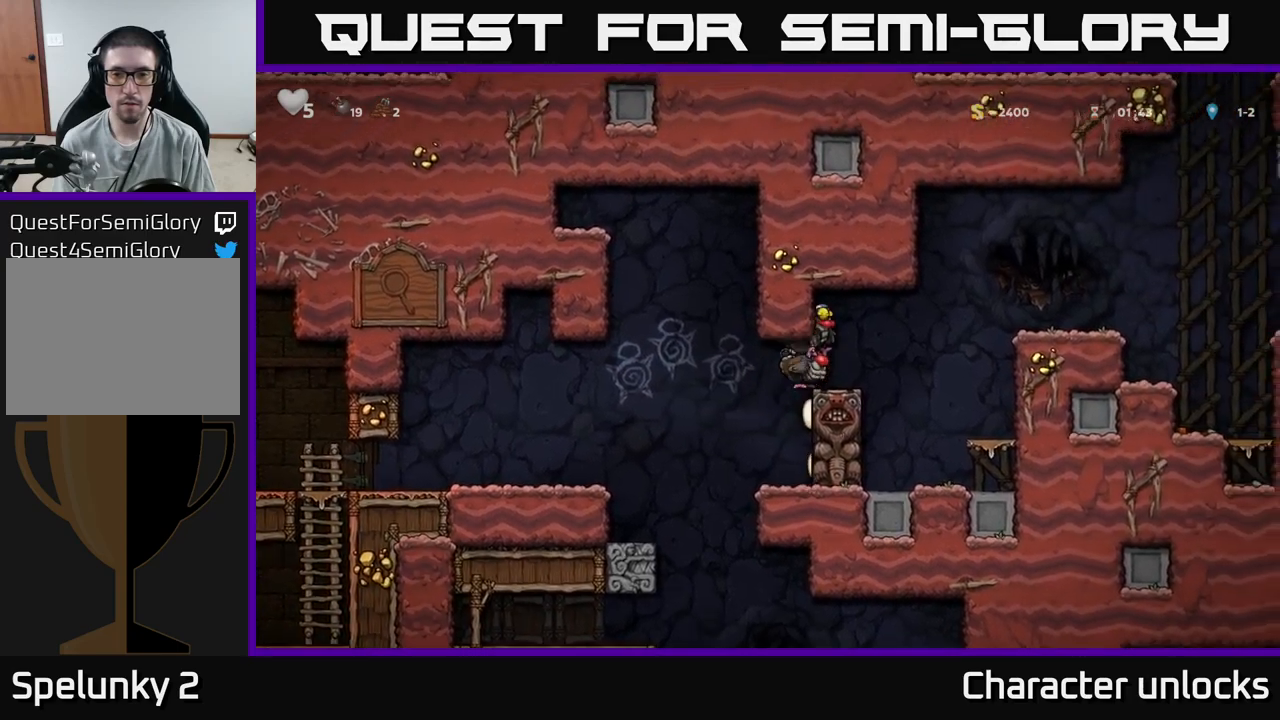
{"buttons": ["A", "DPAD_RIGHT"], "events": [[183, "A", "down"], [350, "A", "up"], [450, "A", "down"]]}
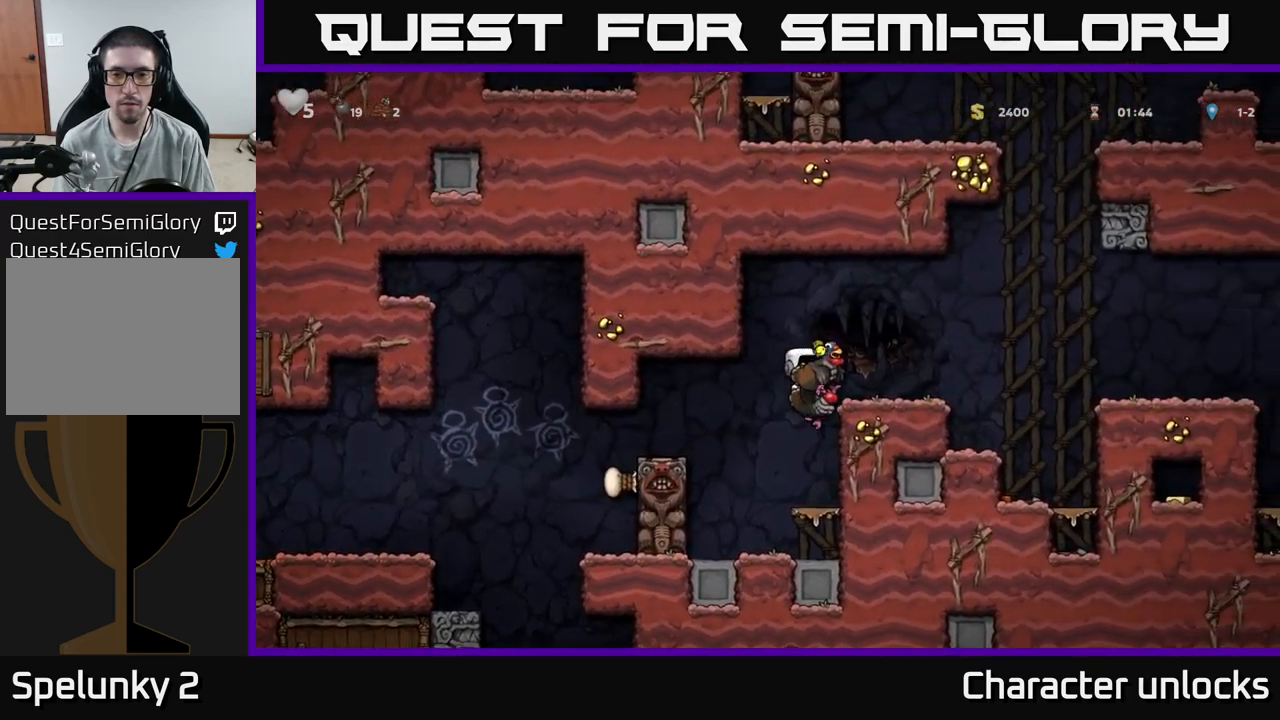
{"buttons": [], "events": [[133, "A", "up"], [216, "DPAD_RIGHT", "up"], [266, "DPAD_LEFT", "down"], [350, "DPAD_LEFT", "up"]]}
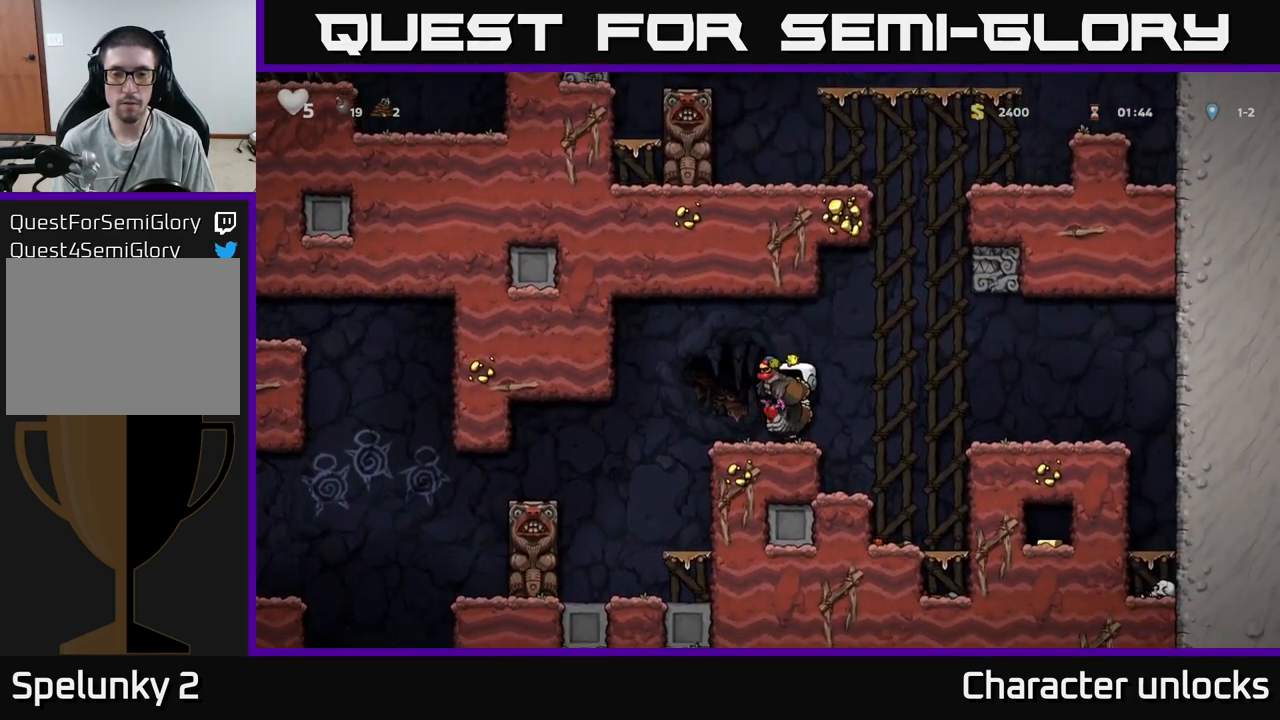
{"buttons": ["A"], "events": [[50, "DPAD_RIGHT", "down"], [150, "A", "down"], [366, "DPAD_RIGHT", "up"], [450, "A", "up"], [500, "A", "down"]]}